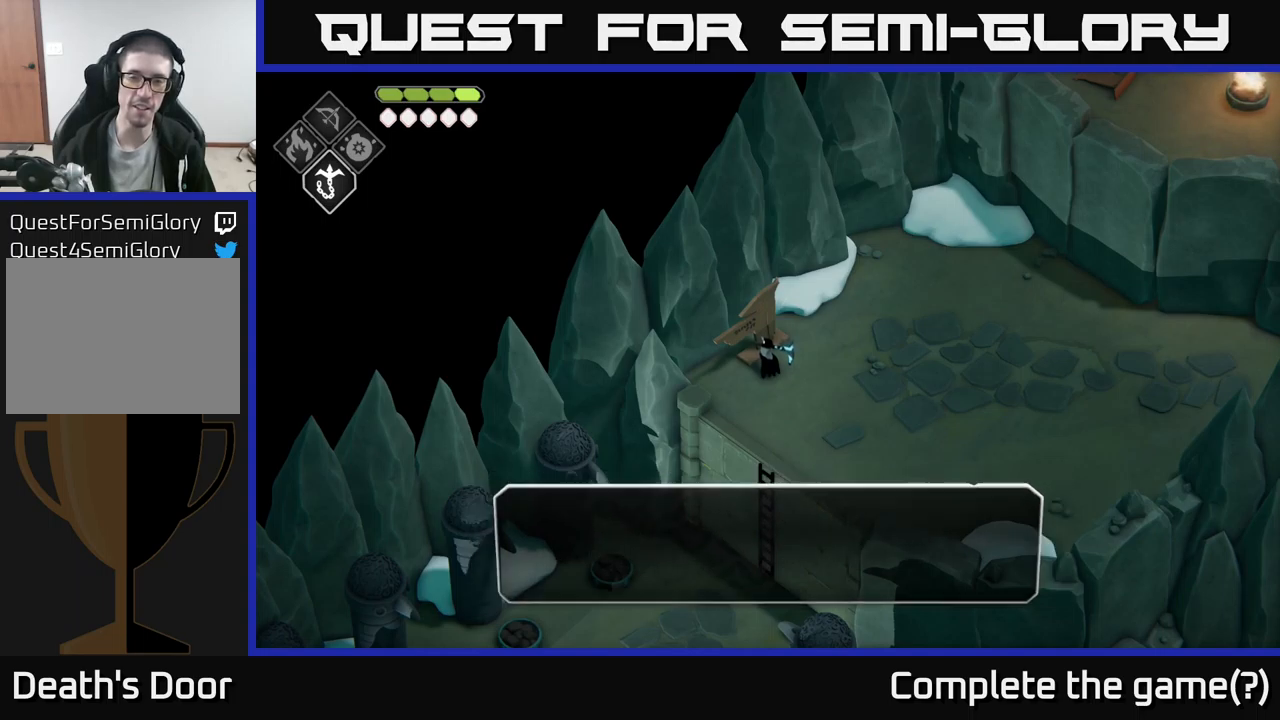
Gameplay with a controller (Xbox layout); each line is a JSON object with the inputs held at the frame after it. "events" lists button and stick changes between this image and that frame as [ms after this image, input, new state], when the widget could be followed in between.
{"buttons": [], "left_stick": "up-right", "right_stick": "up-right", "events": [[216, "right_stick", "up"], [283, "left_stick", "up-right"], [366, "right_stick", "up-right"]]}
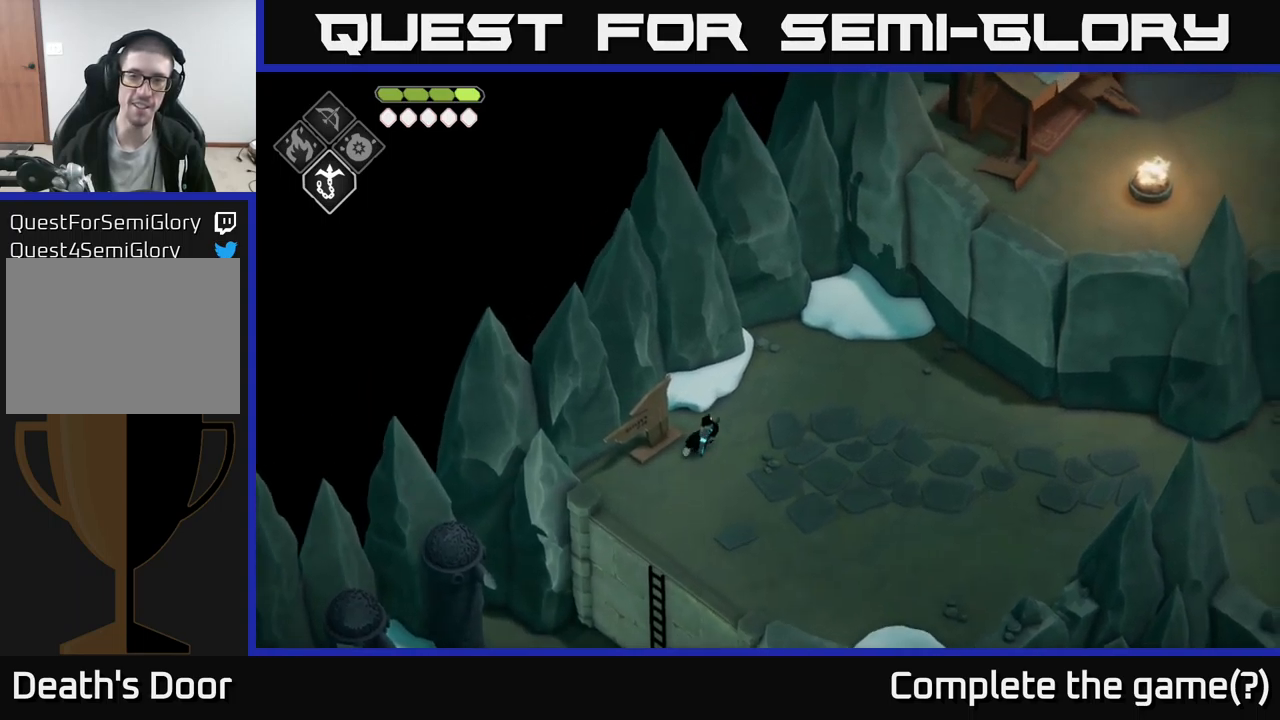
{"buttons": [], "left_stick": "up-right", "right_stick": "up-right", "events": []}
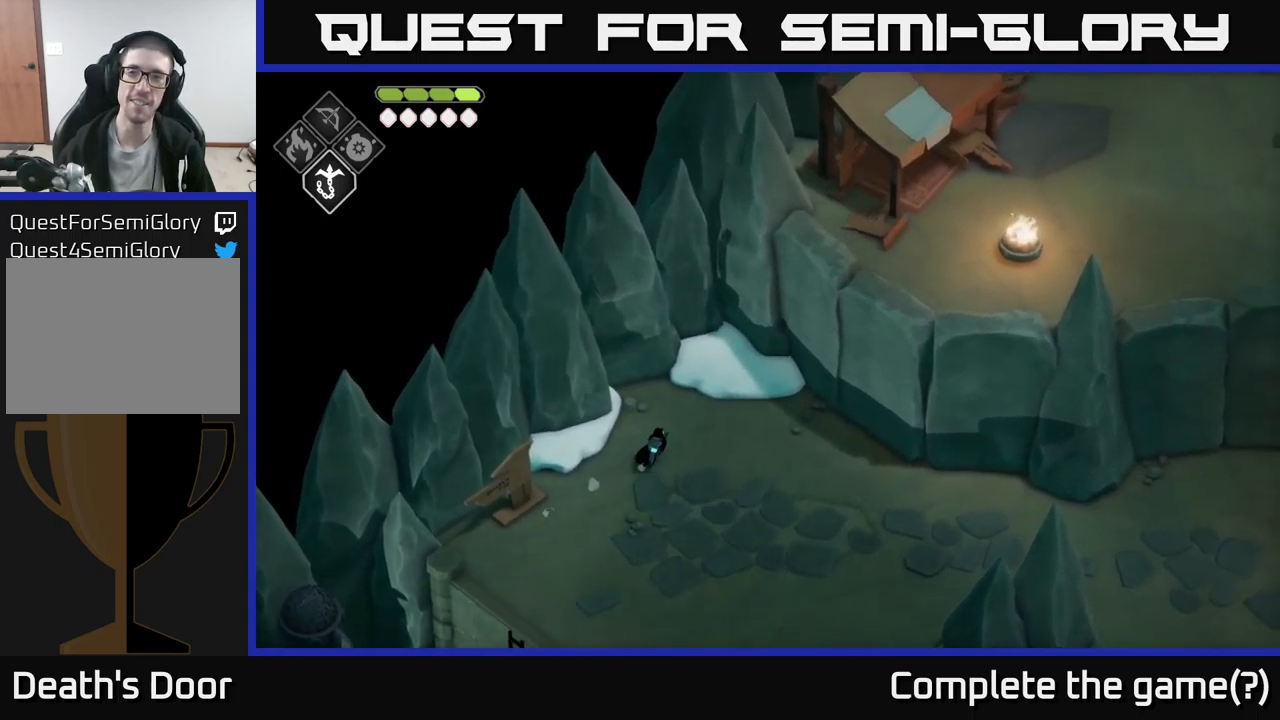
{"buttons": [], "left_stick": "right", "right_stick": "up-right", "events": [[233, "left_stick", "right"]]}
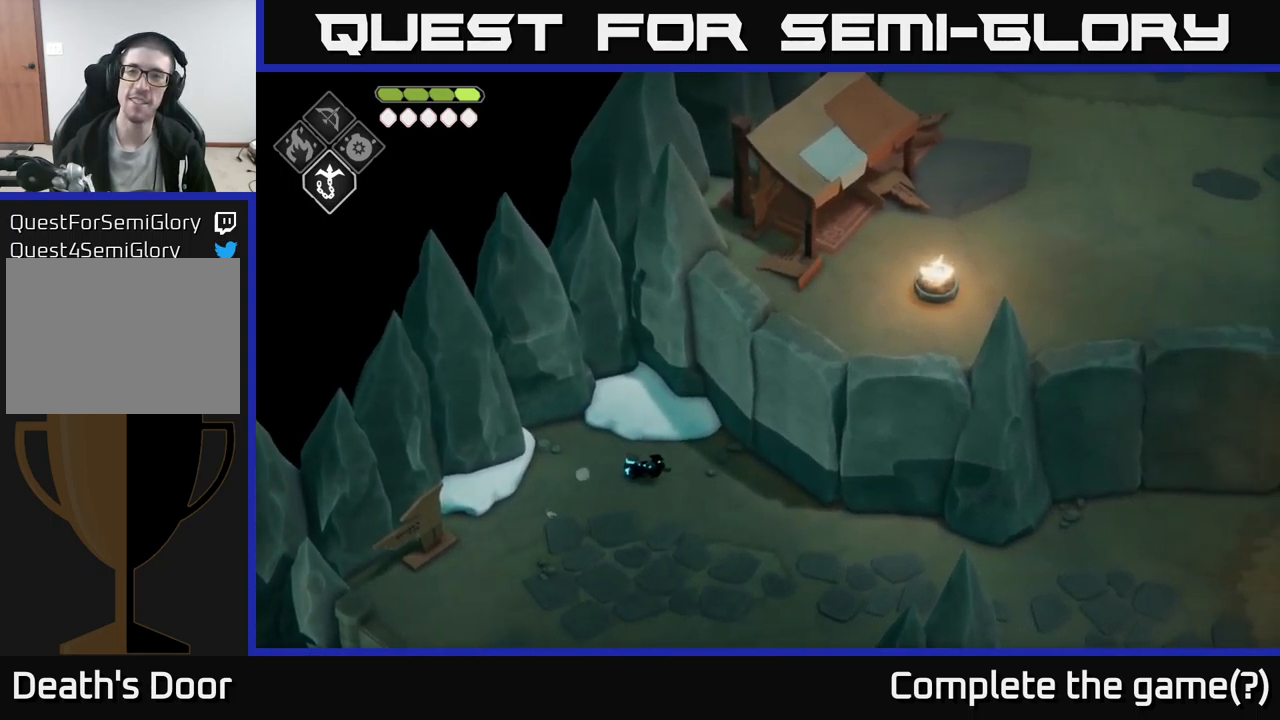
{"buttons": [], "left_stick": "right", "right_stick": "center", "events": [[266, "right_stick", "center"], [383, "A", "down"], [483, "A", "up"]]}
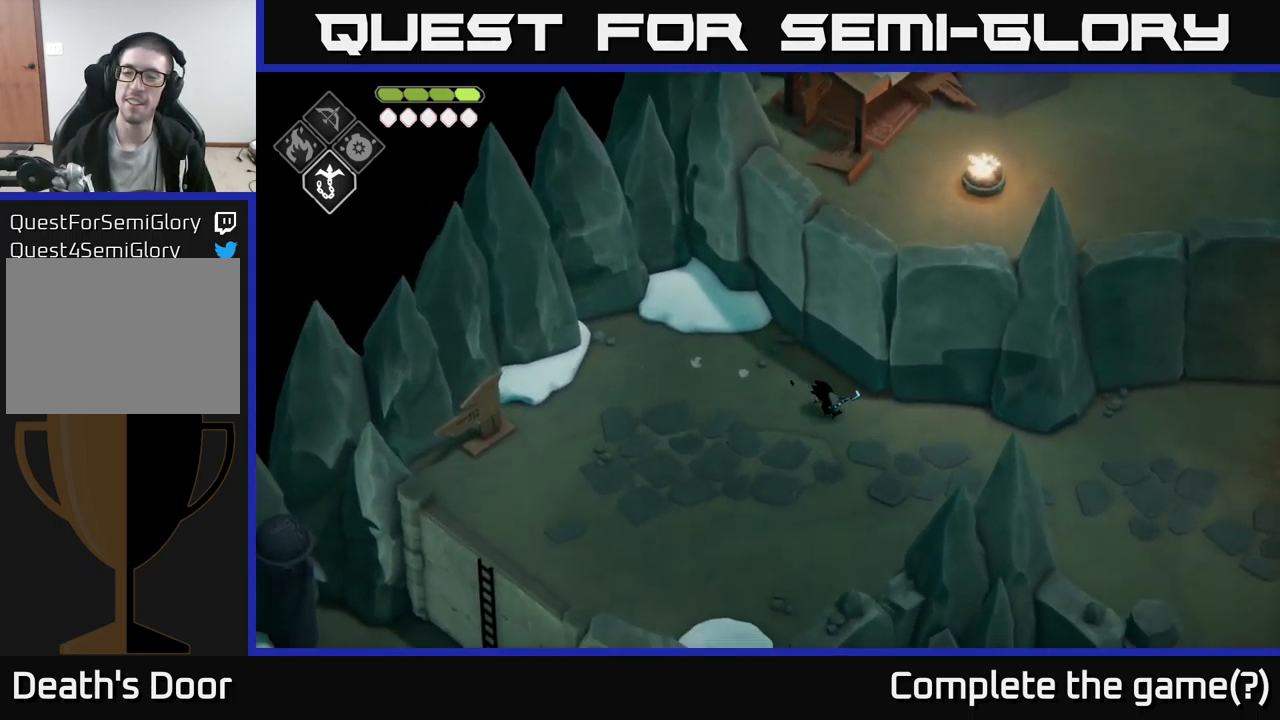
{"buttons": [], "left_stick": "right", "right_stick": "center", "events": []}
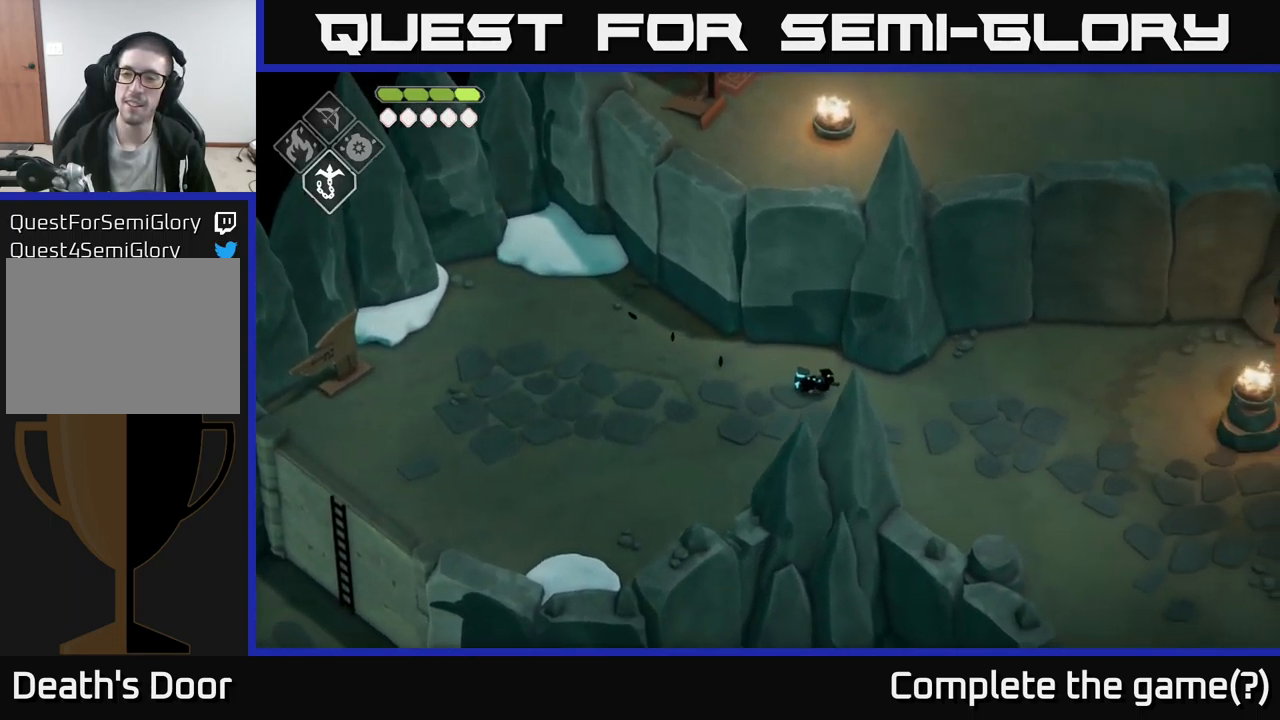
{"buttons": ["A"], "left_stick": "right", "right_stick": "center", "events": [[483, "A", "down"]]}
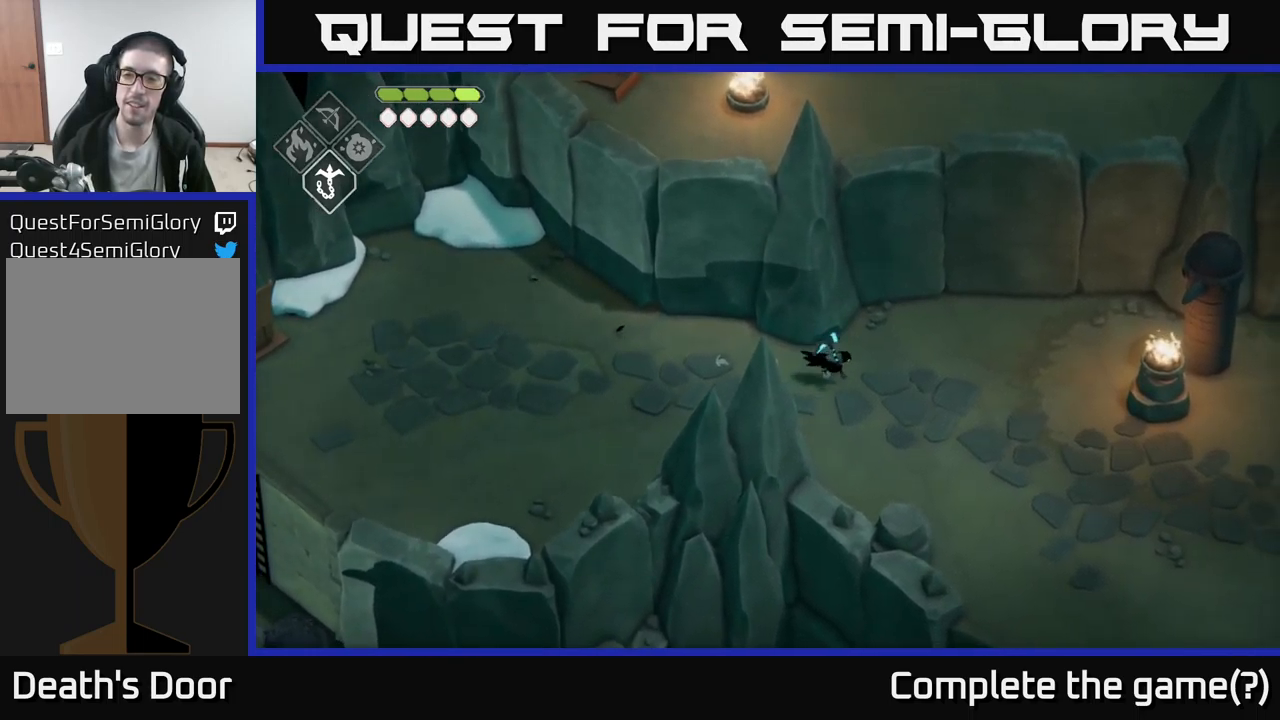
{"buttons": [], "left_stick": "down-right", "right_stick": "center", "events": [[166, "A", "up"], [416, "left_stick", "down-right"]]}
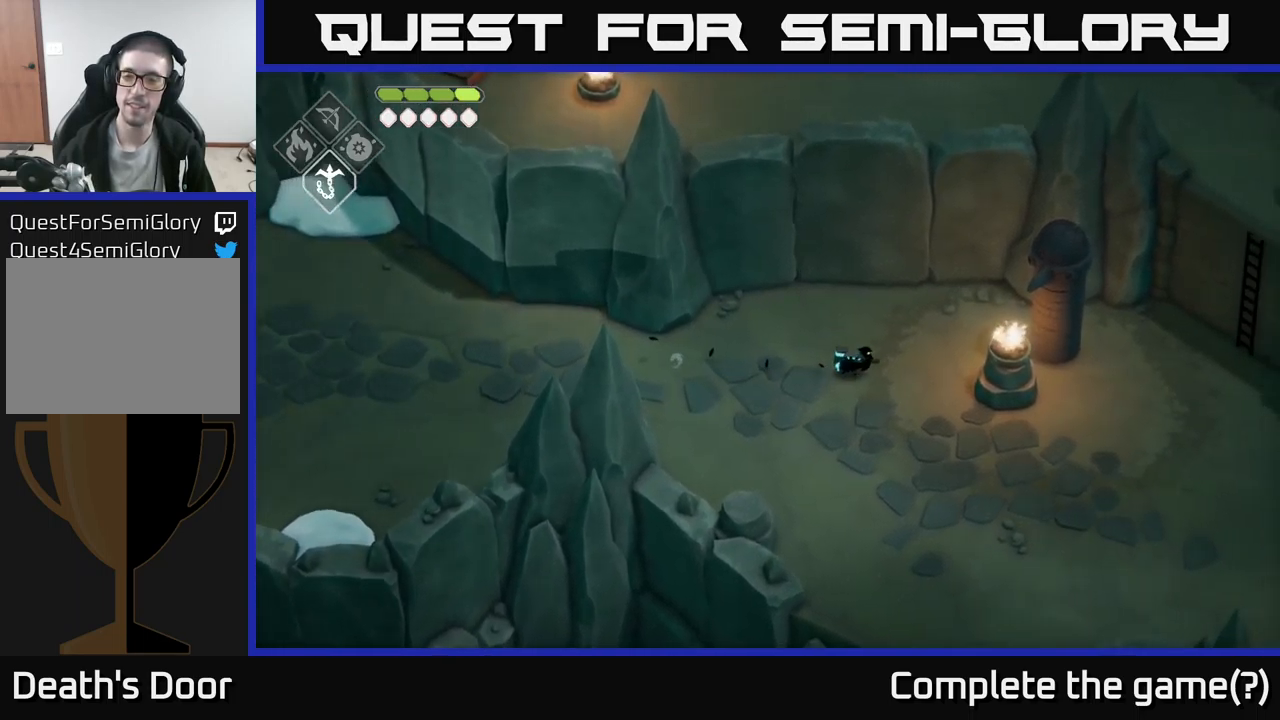
{"buttons": ["A"], "left_stick": "down-right", "right_stick": "center", "events": [[483, "A", "down"]]}
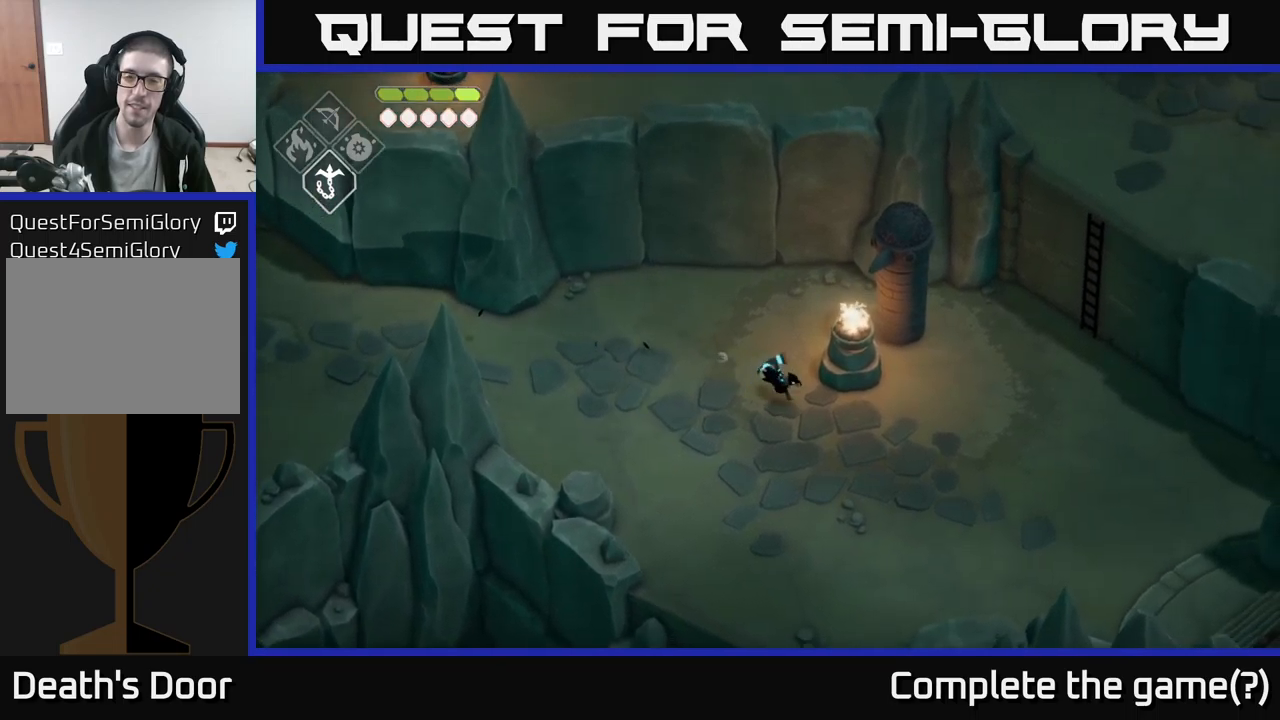
{"buttons": [], "left_stick": "up-right", "right_stick": "center", "events": [[100, "left_stick", "right"], [150, "A", "up"], [350, "left_stick", "up-right"]]}
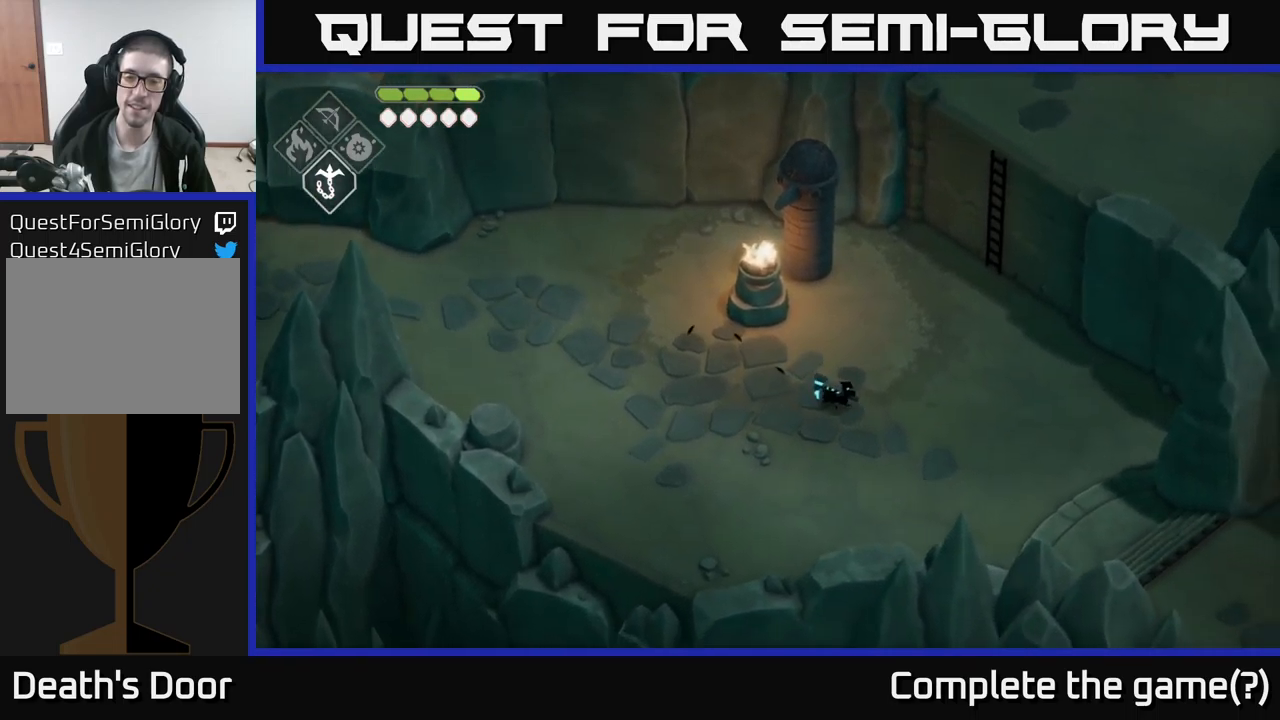
{"buttons": [], "left_stick": "up-right", "right_stick": "center", "events": []}
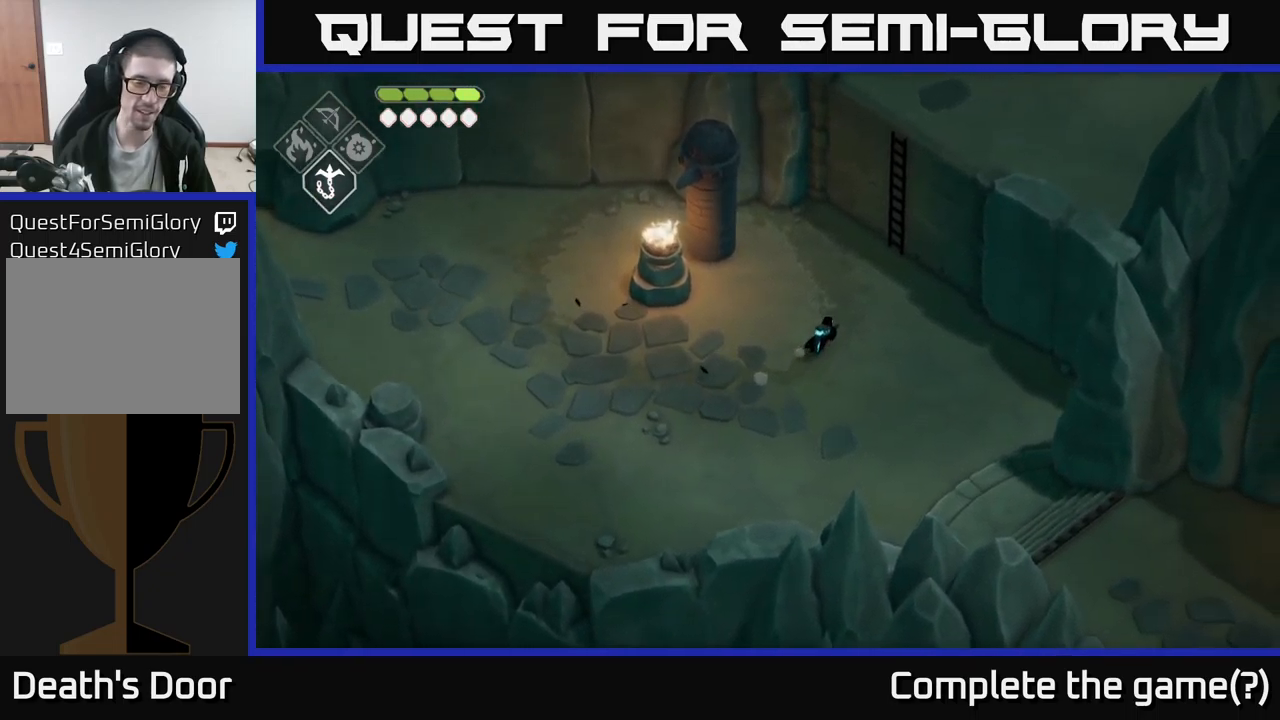
{"buttons": [], "left_stick": "up-right", "right_stick": "center", "events": []}
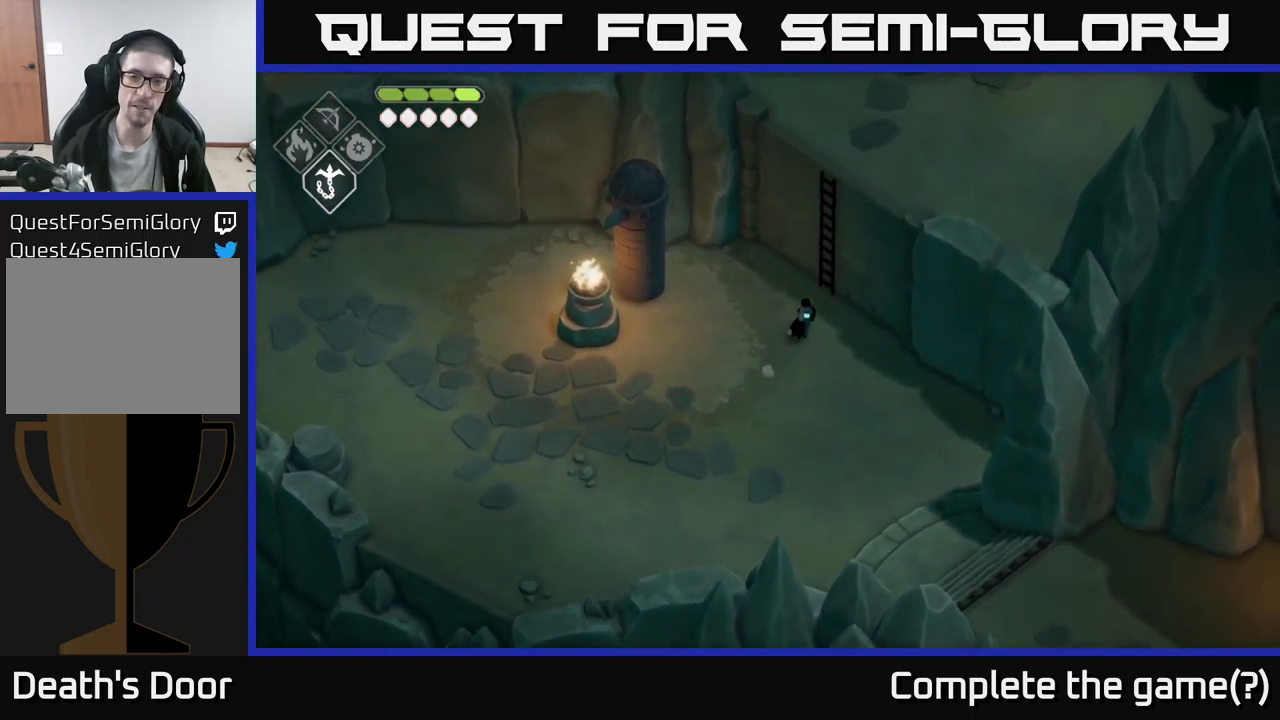
{"buttons": [], "left_stick": "up-right", "right_stick": "up-right", "events": [[183, "Y", "down"], [267, "Y", "up"], [500, "right_stick", "up-right"]]}
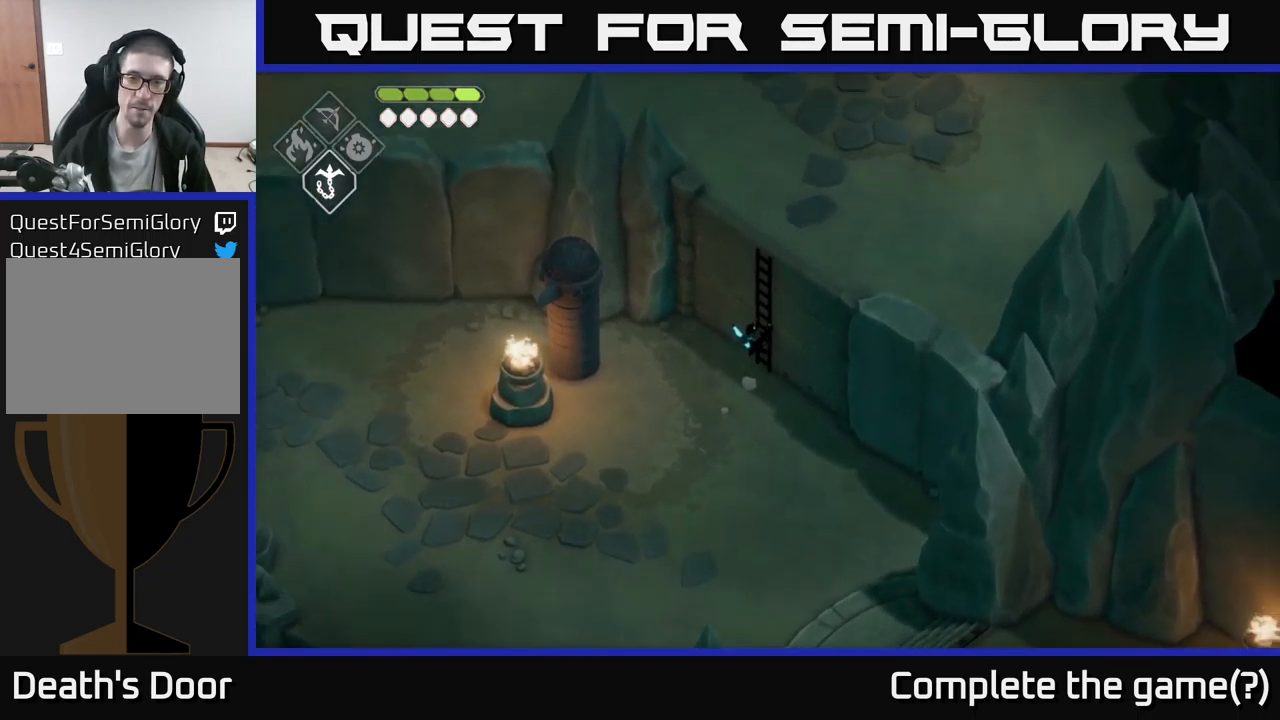
{"buttons": [], "left_stick": "up-right", "right_stick": "up", "events": [[417, "right_stick", "up"]]}
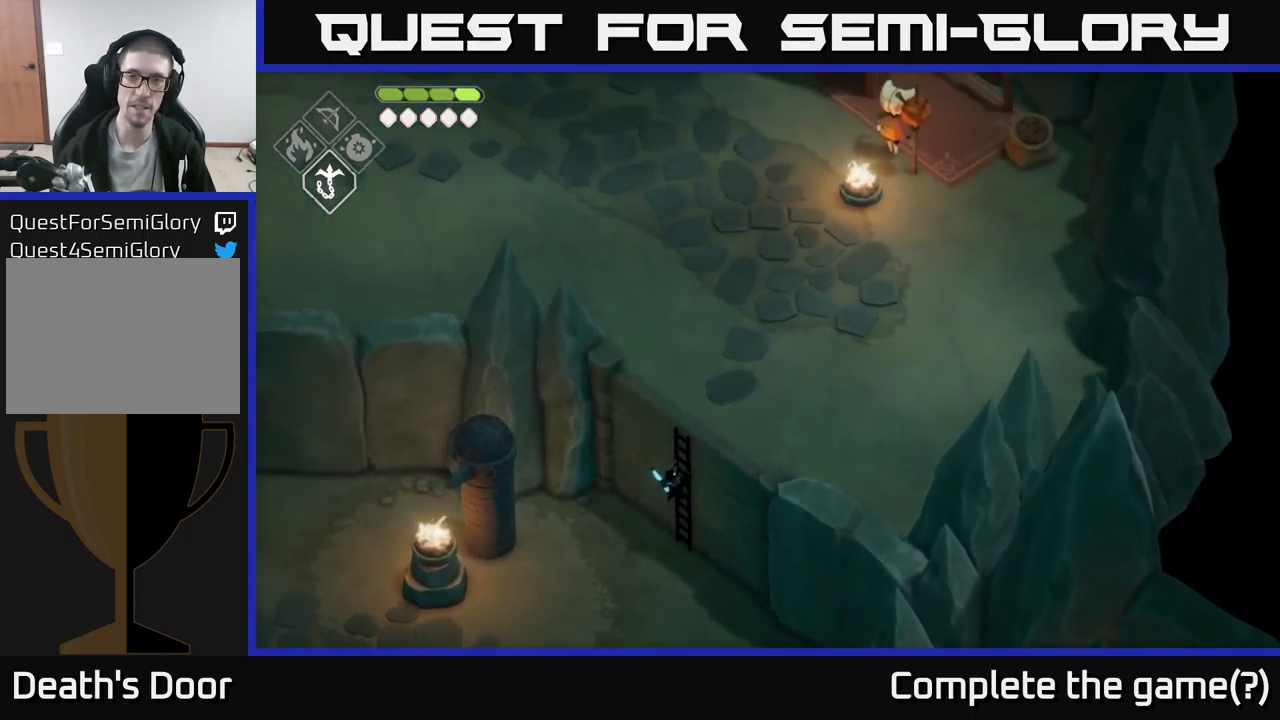
{"buttons": [], "left_stick": "up-right", "right_stick": "up", "events": []}
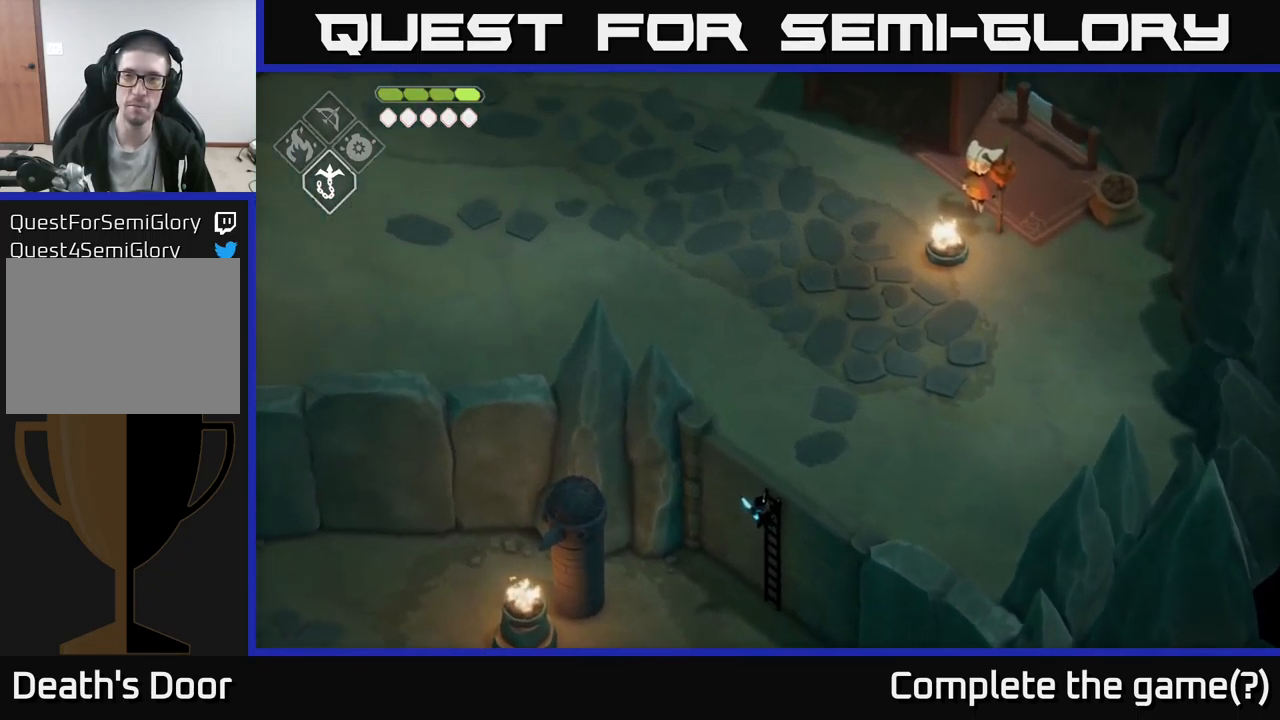
{"buttons": [], "left_stick": "up-right", "right_stick": "up", "events": []}
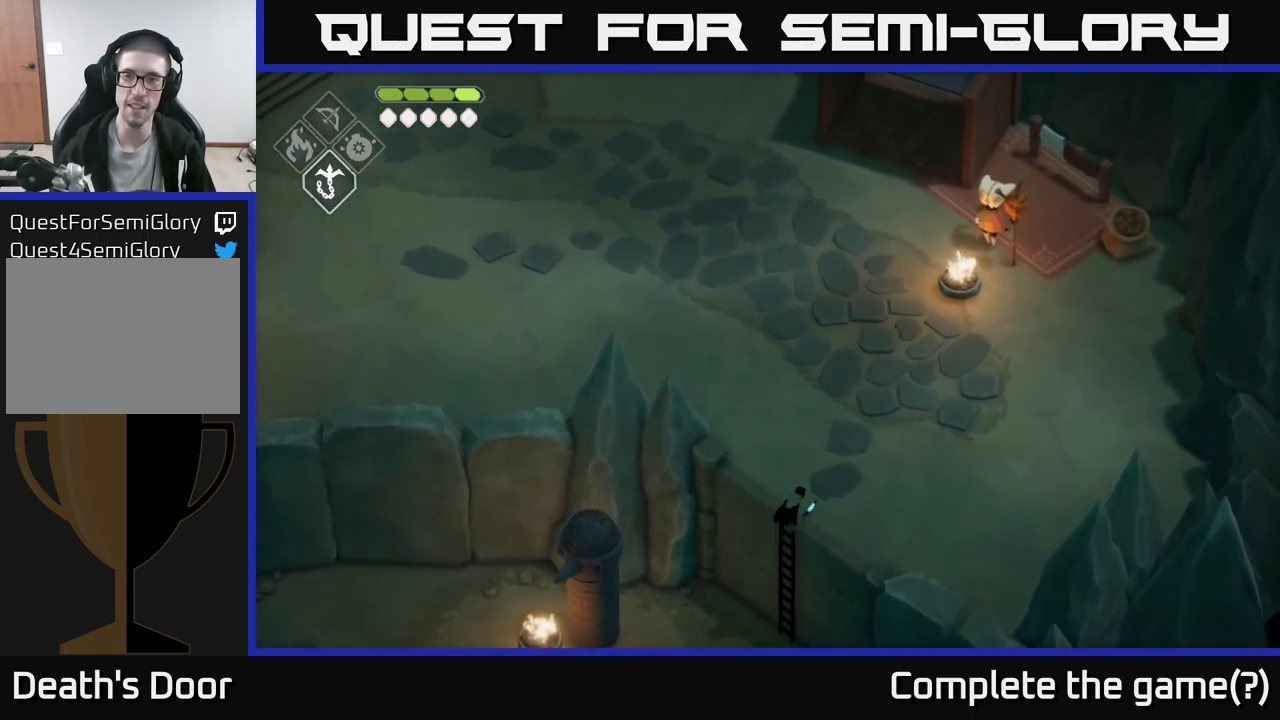
{"buttons": ["A"], "left_stick": "up", "right_stick": "center", "events": [[83, "right_stick", "center"], [183, "left_stick", "up"], [383, "A", "down"]]}
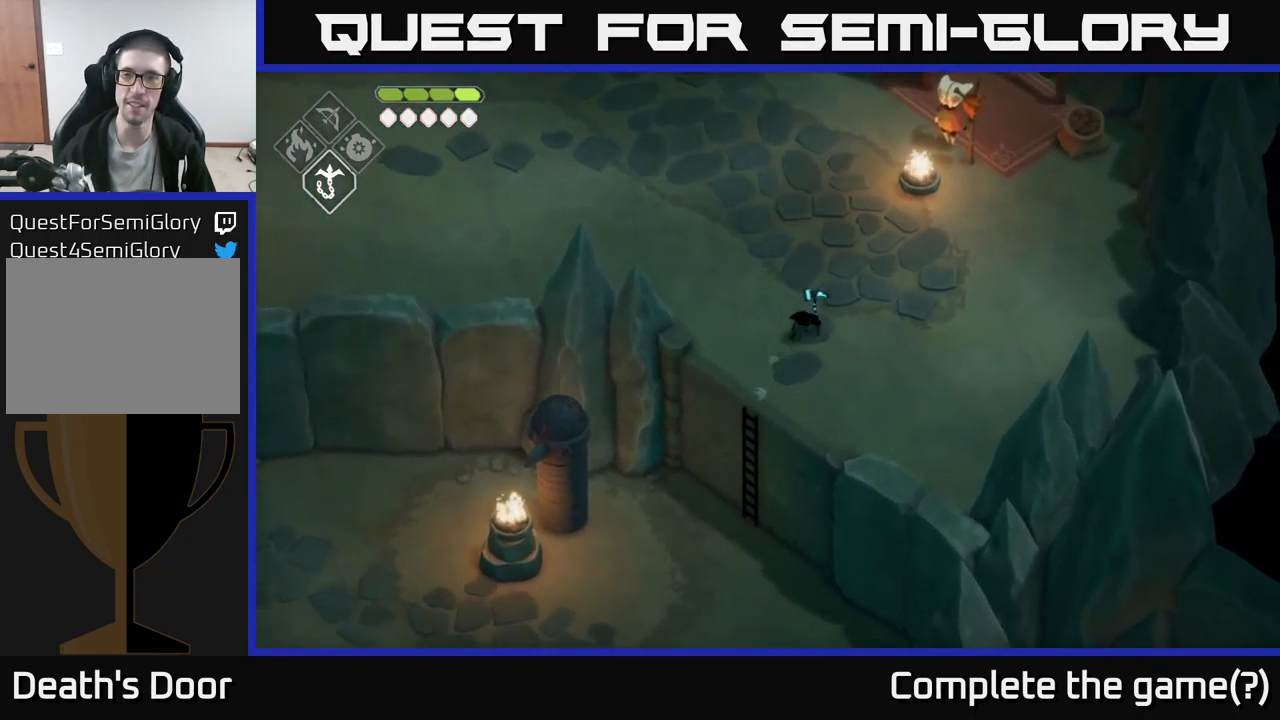
{"buttons": [], "left_stick": "up", "right_stick": "up", "events": [[50, "A", "up"], [500, "right_stick", "up"]]}
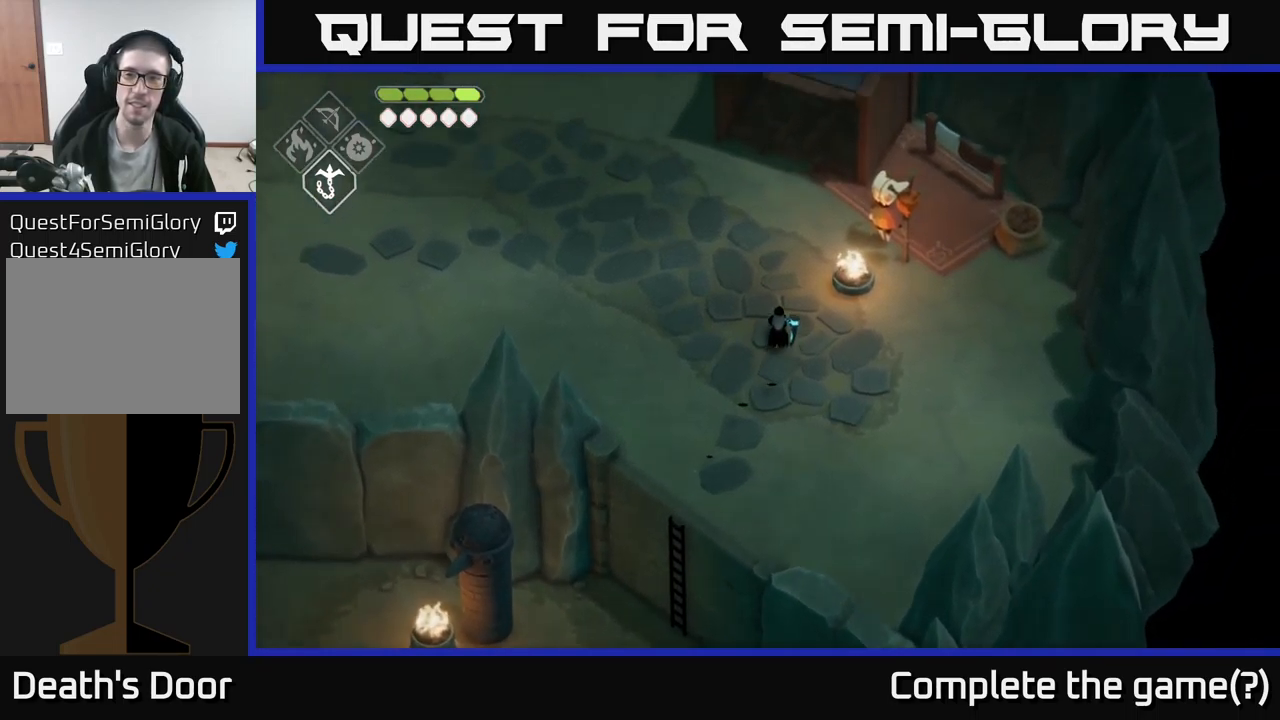
{"buttons": [], "left_stick": "up-right", "right_stick": "center", "events": [[417, "left_stick", "up-right"], [467, "right_stick", "center"]]}
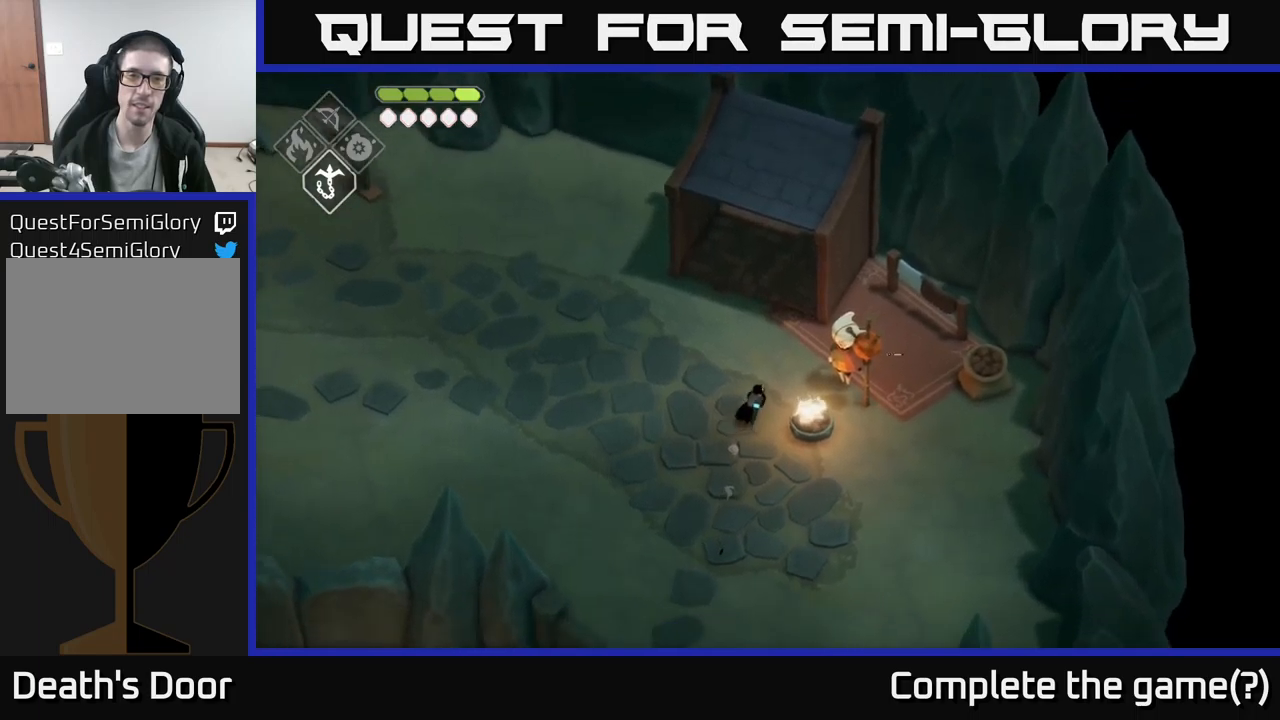
{"buttons": [], "left_stick": "center", "right_stick": "center", "events": [[184, "left_stick", "center"], [284, "Y", "down"], [350, "Y", "up"]]}
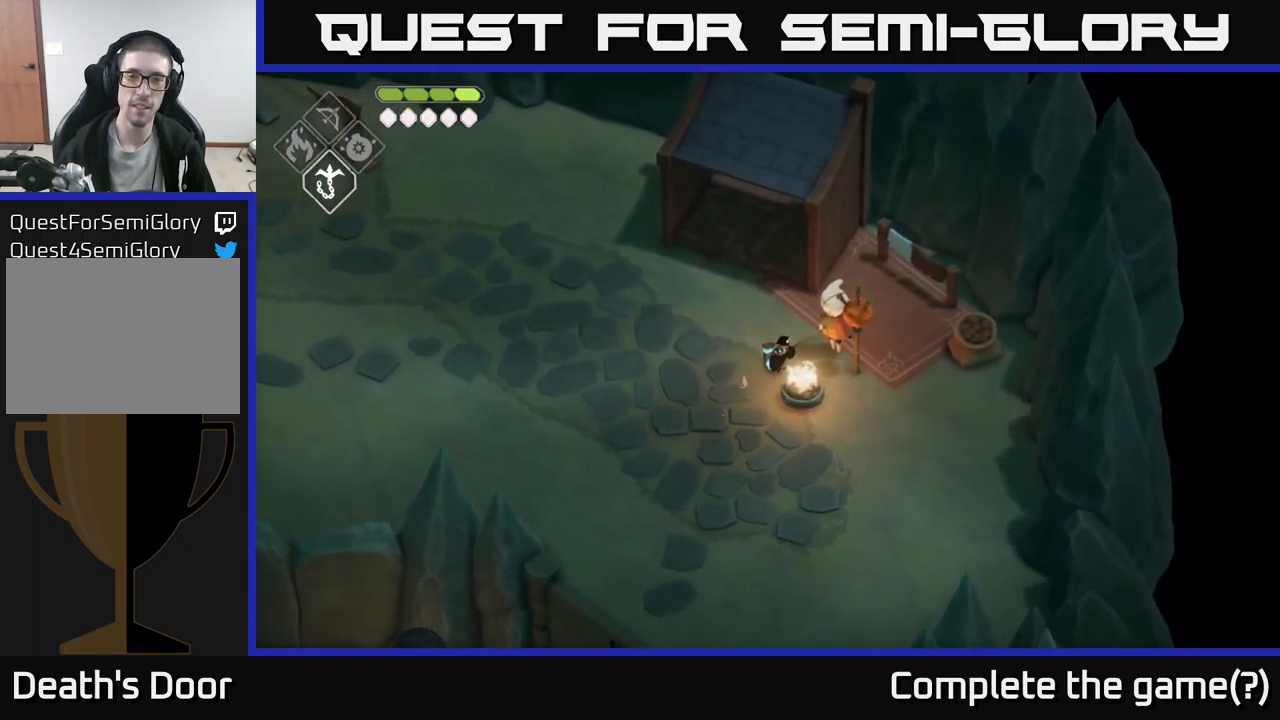
{"buttons": [], "left_stick": "center", "right_stick": "center", "events": []}
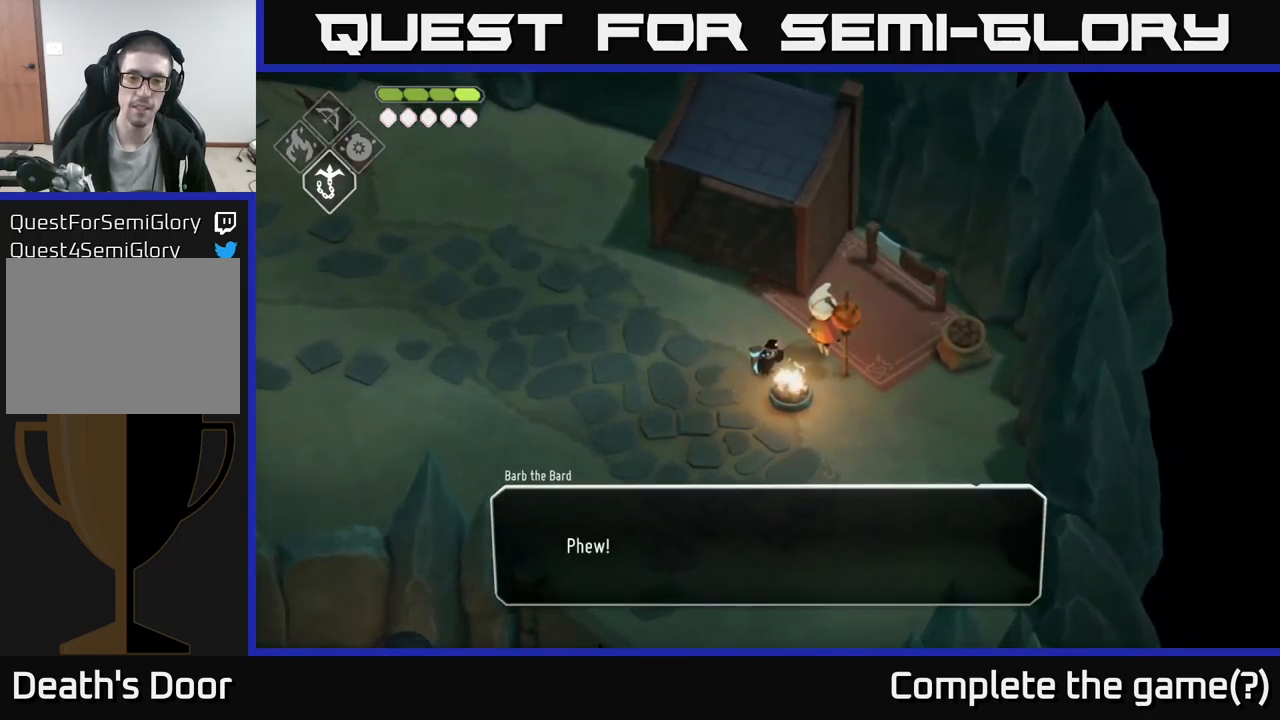
{"buttons": [], "left_stick": "center", "right_stick": "center", "events": []}
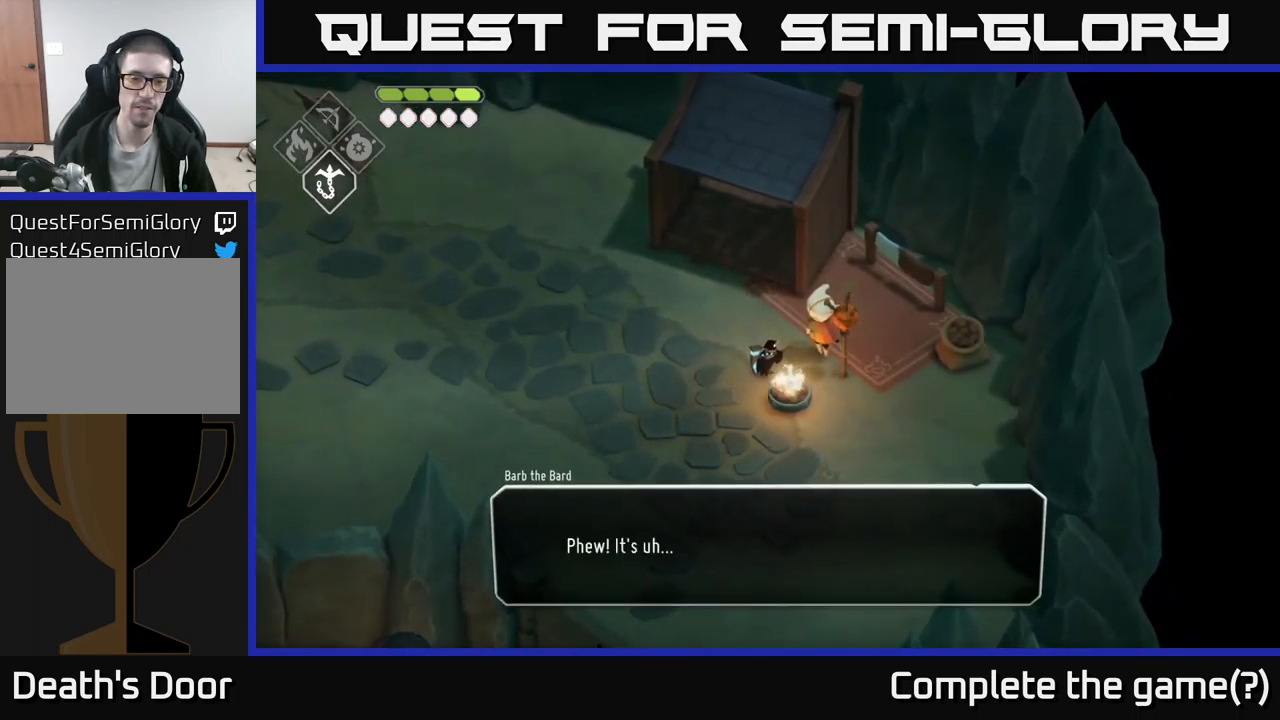
{"buttons": [], "left_stick": "center", "right_stick": "center", "events": [[184, "A", "down"], [367, "A", "up"]]}
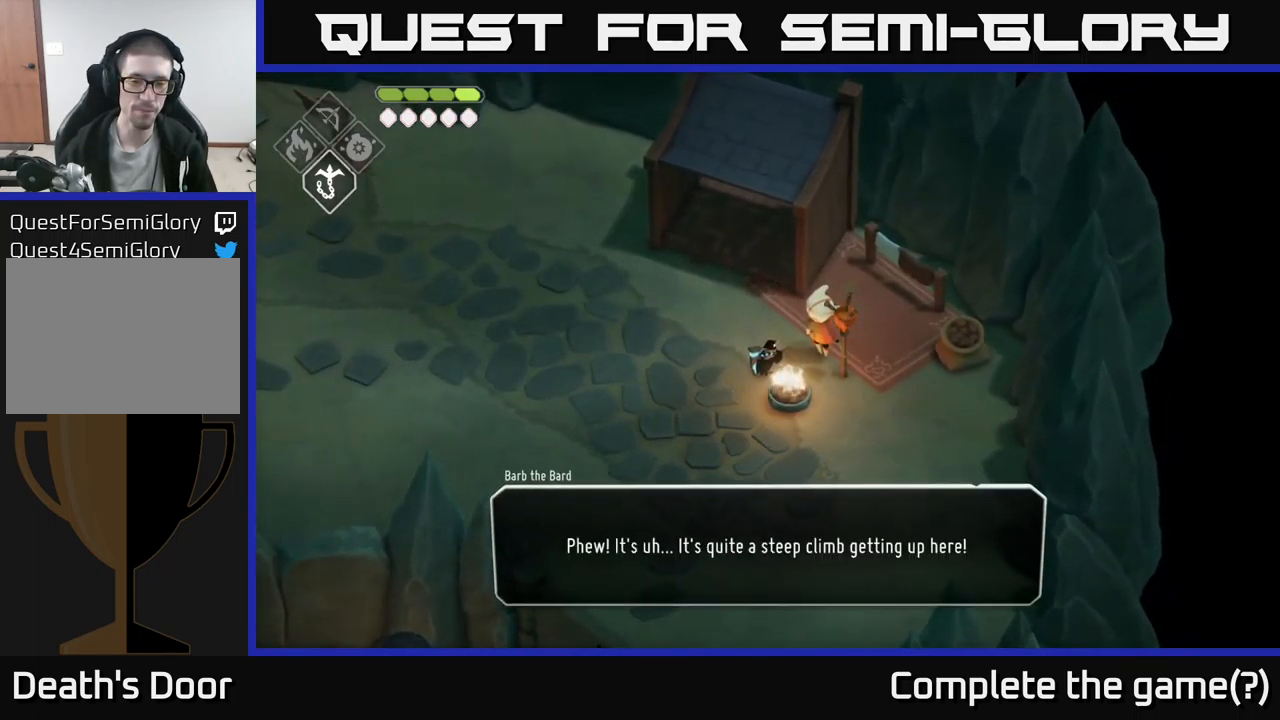
{"buttons": [], "left_stick": "center", "right_stick": "center", "events": []}
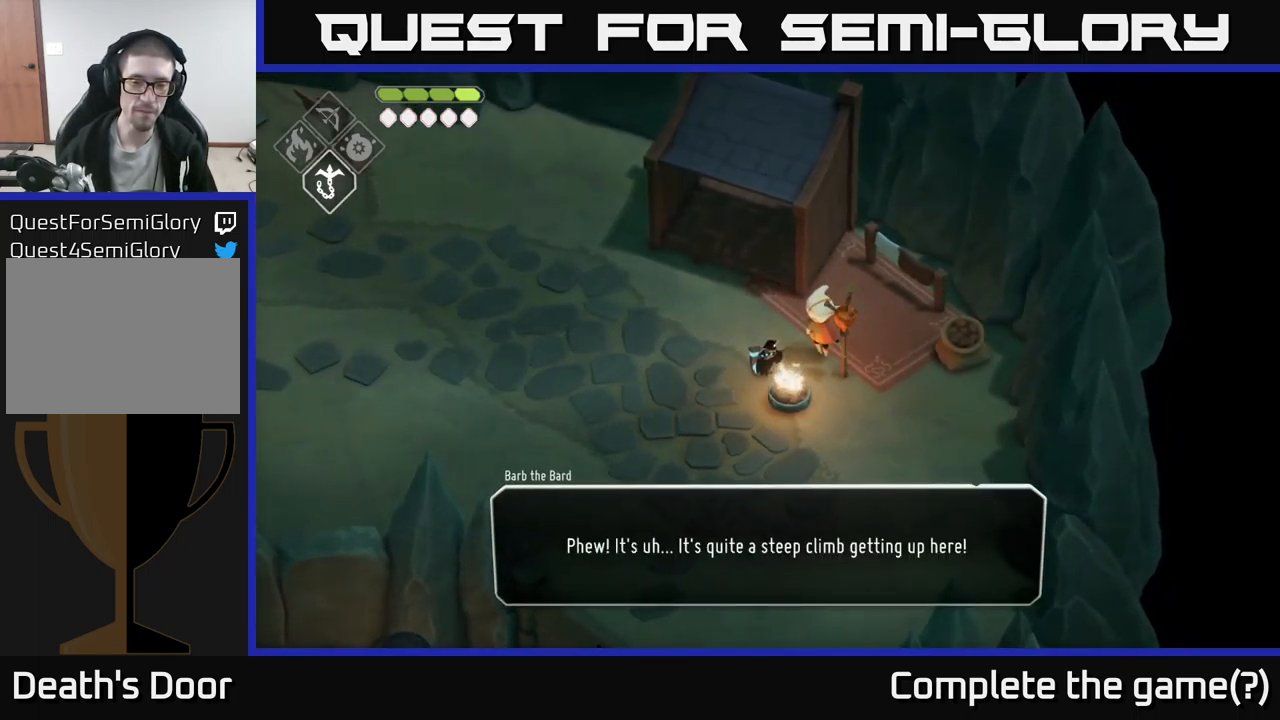
{"buttons": [], "left_stick": "center", "right_stick": "center", "events": [[200, "A", "down"], [400, "A", "up"]]}
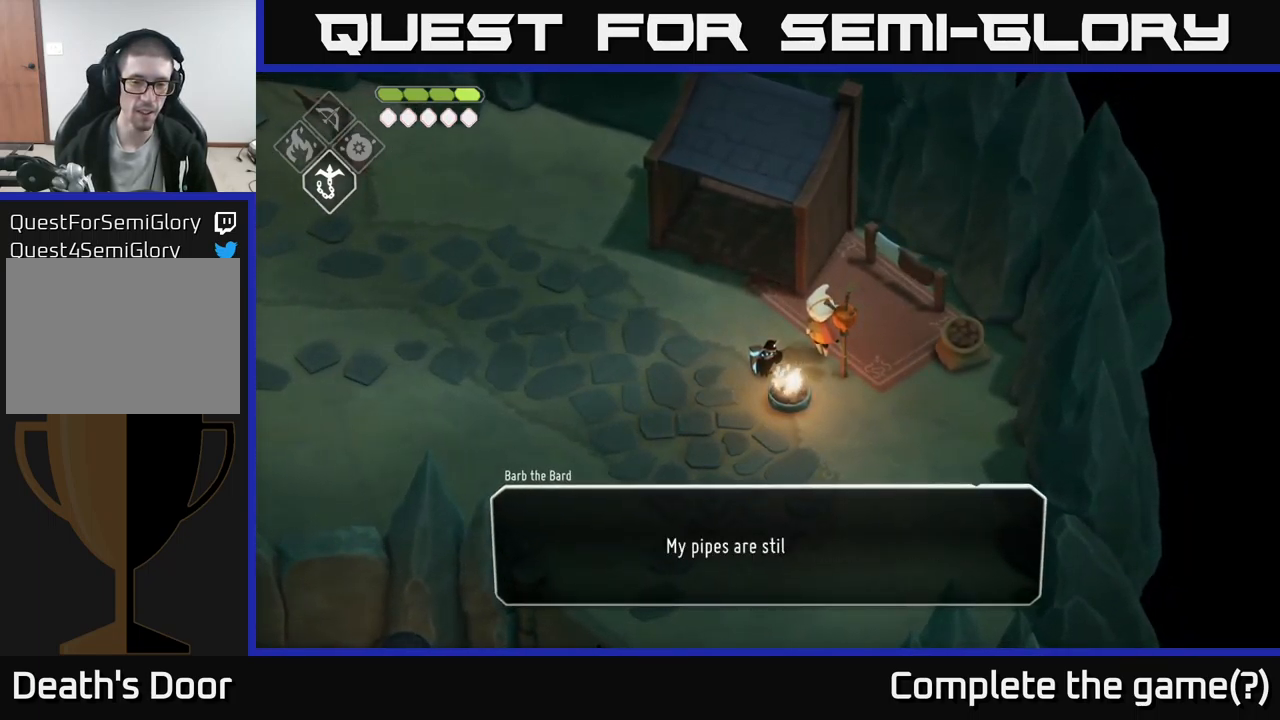
{"buttons": [], "left_stick": "center", "right_stick": "center", "events": []}
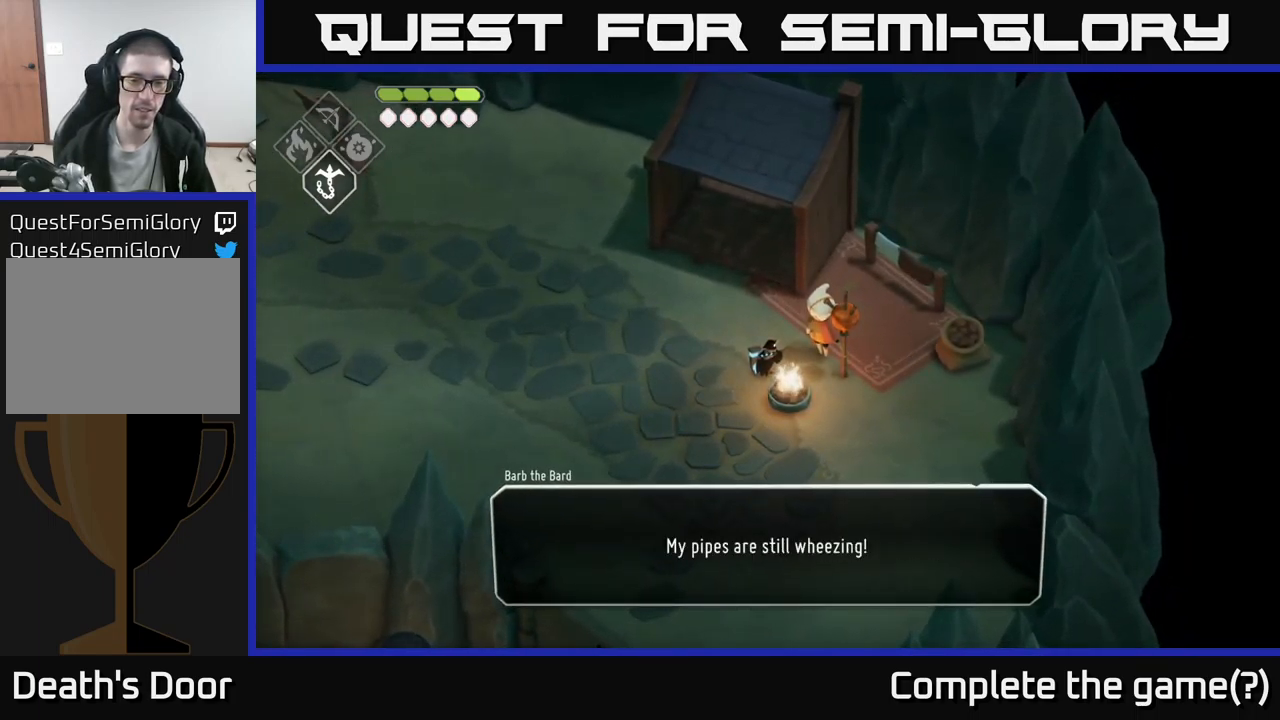
{"buttons": ["A"], "left_stick": "center", "right_stick": "center", "events": [[367, "A", "down"]]}
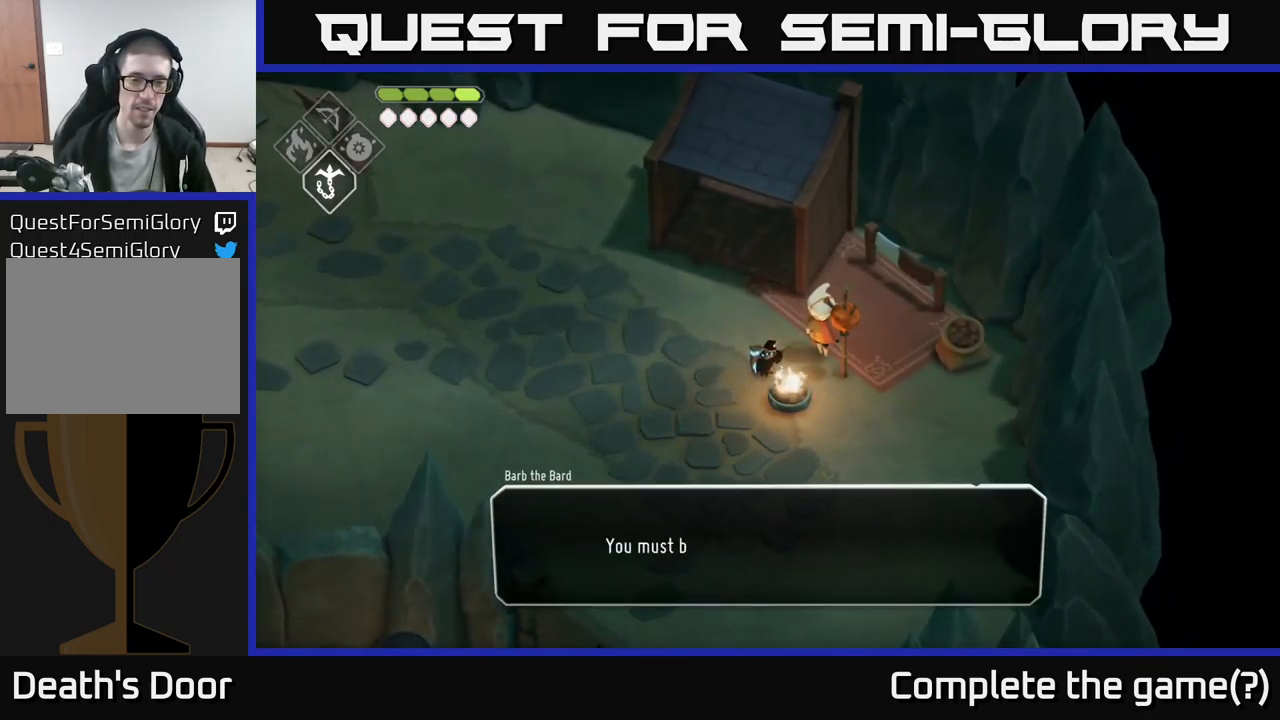
{"buttons": [], "left_stick": "center", "right_stick": "center", "events": [[17, "A", "up"]]}
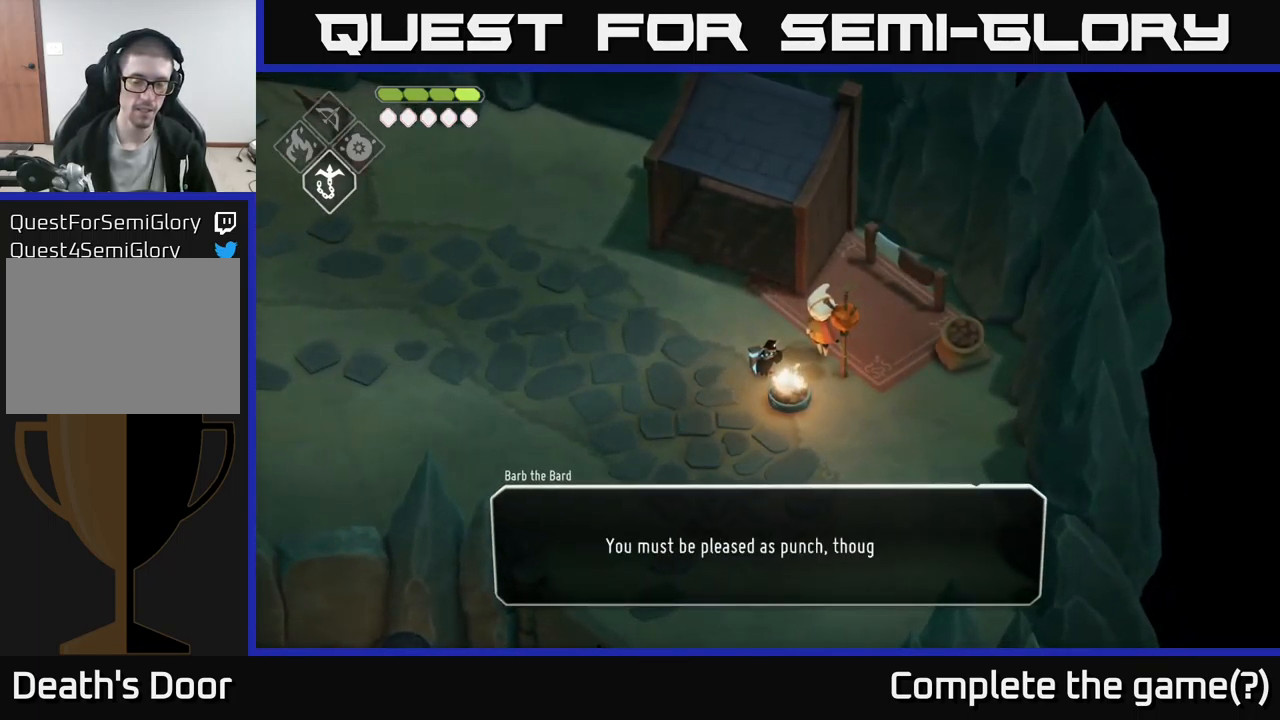
{"buttons": [], "left_stick": "center", "right_stick": "center", "events": []}
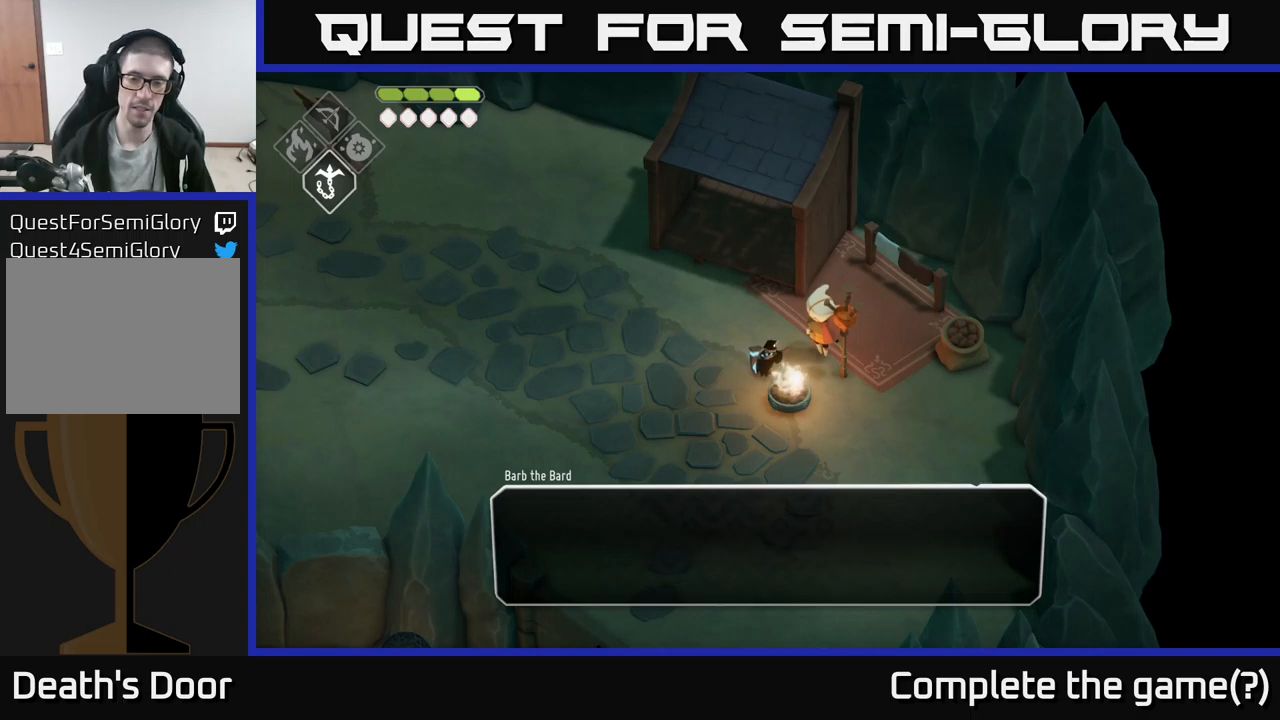
{"buttons": [], "left_stick": "center", "right_stick": "center", "events": [[16, "A", "down"], [183, "A", "up"]]}
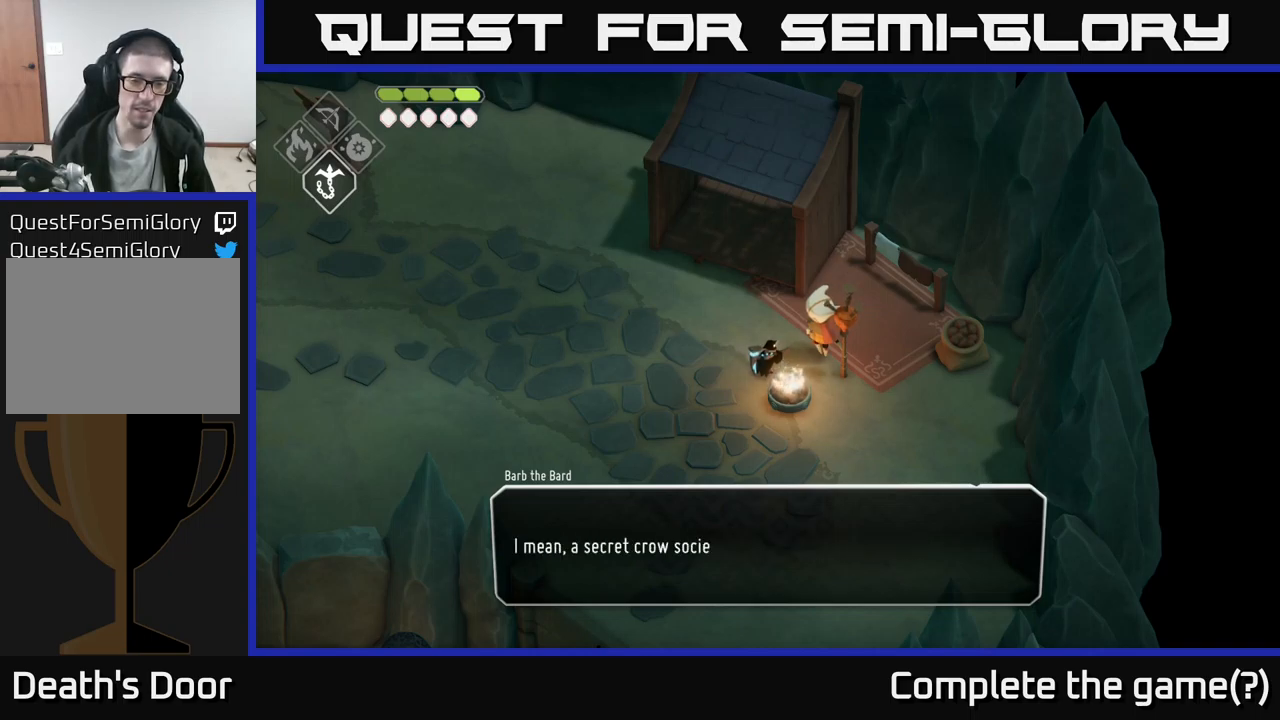
{"buttons": [], "left_stick": "center", "right_stick": "center", "events": [[83, "A", "down"], [283, "A", "up"]]}